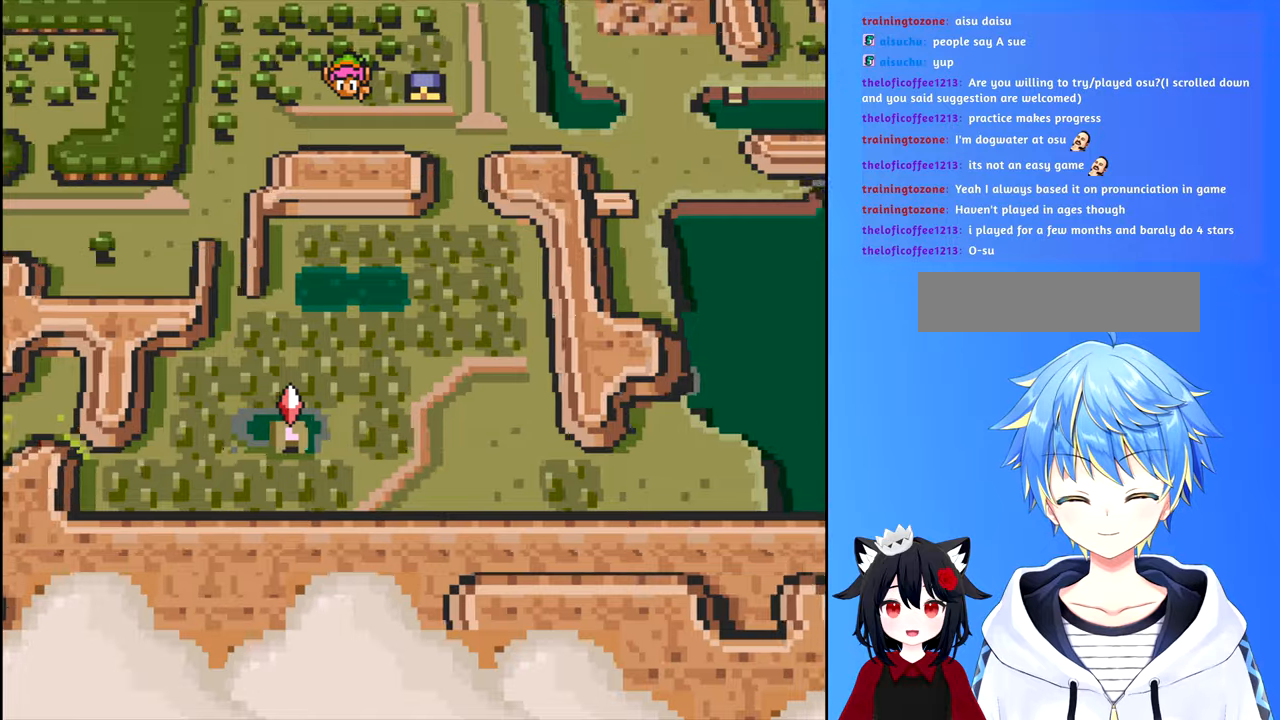
Gameplay with a controller (Nintendo layout); each line is a JSON object with the inputs held at the frame after it. "events" lists button and stick changes between this image and that frame as [ms after this image, input, new state], when the widget could be followed in between. Not read: L3 R3.
{"buttons": ["DPAD_RIGHT"], "events": []}
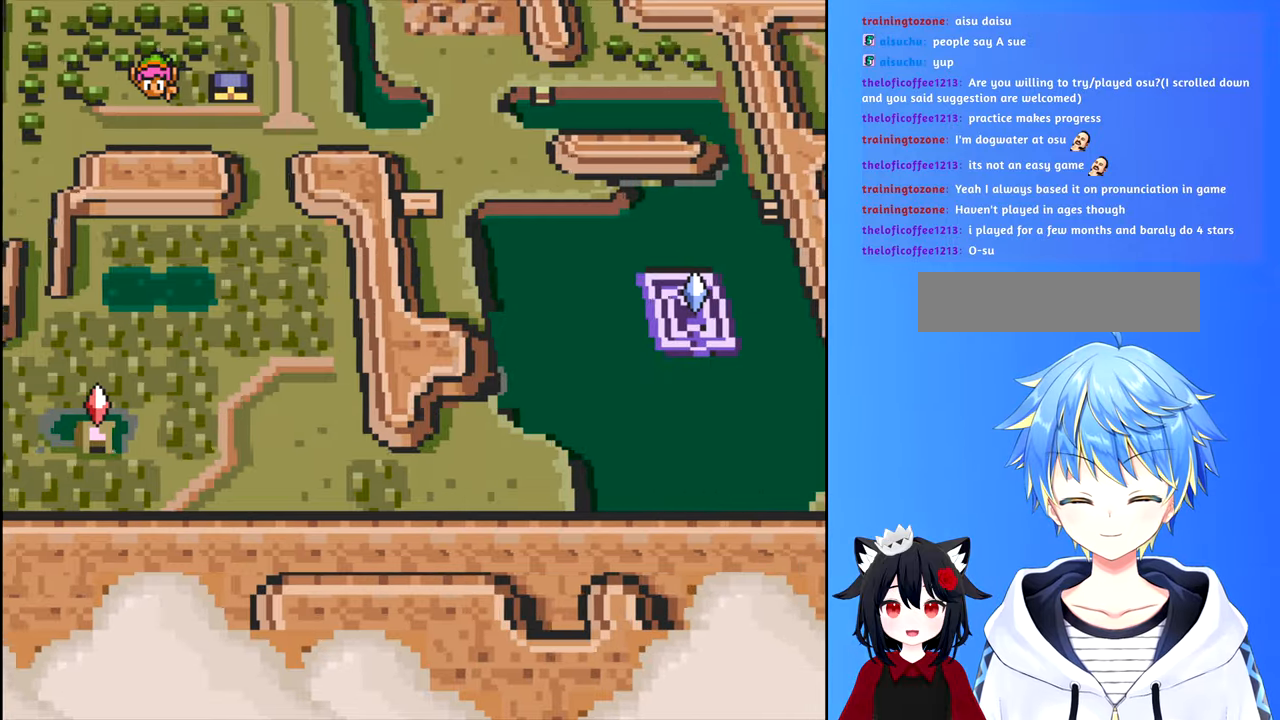
{"buttons": ["DPAD_UP"], "events": [[450, "DPAD_UP", "down"], [484, "DPAD_RIGHT", "up"]]}
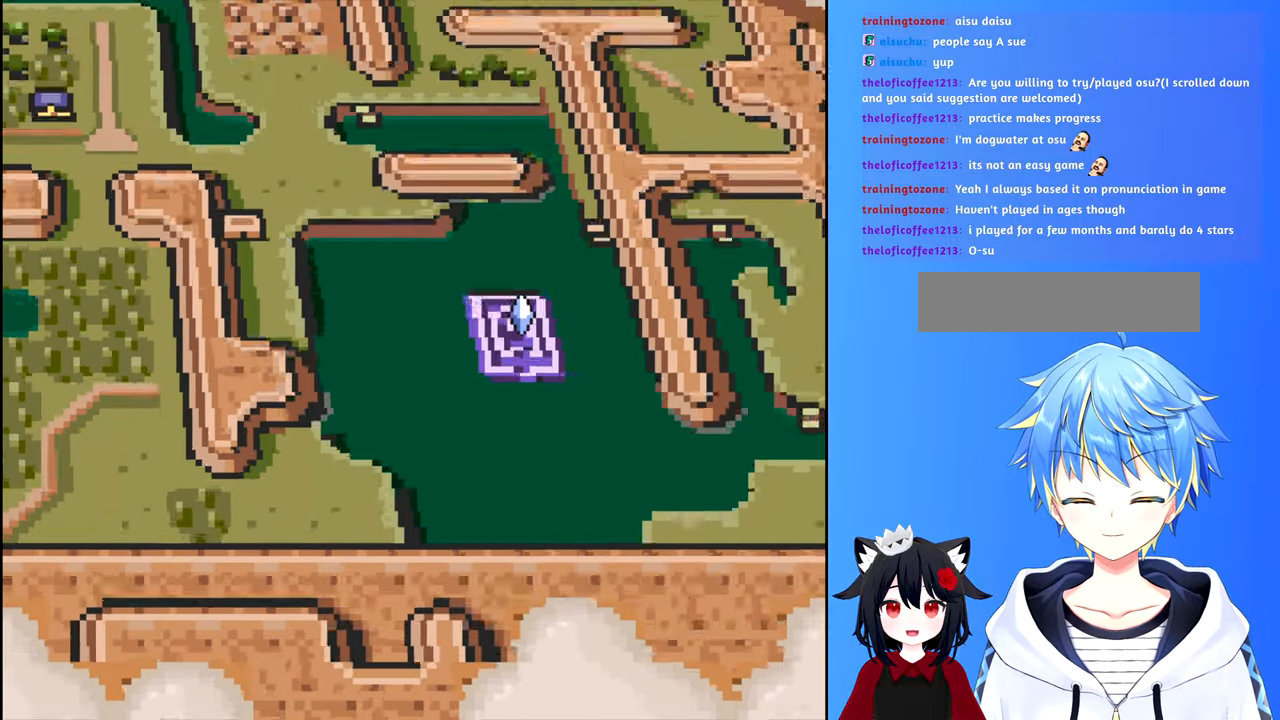
{"buttons": ["DPAD_RIGHT"], "events": [[317, "DPAD_RIGHT", "down"], [317, "DPAD_UP", "up"]]}
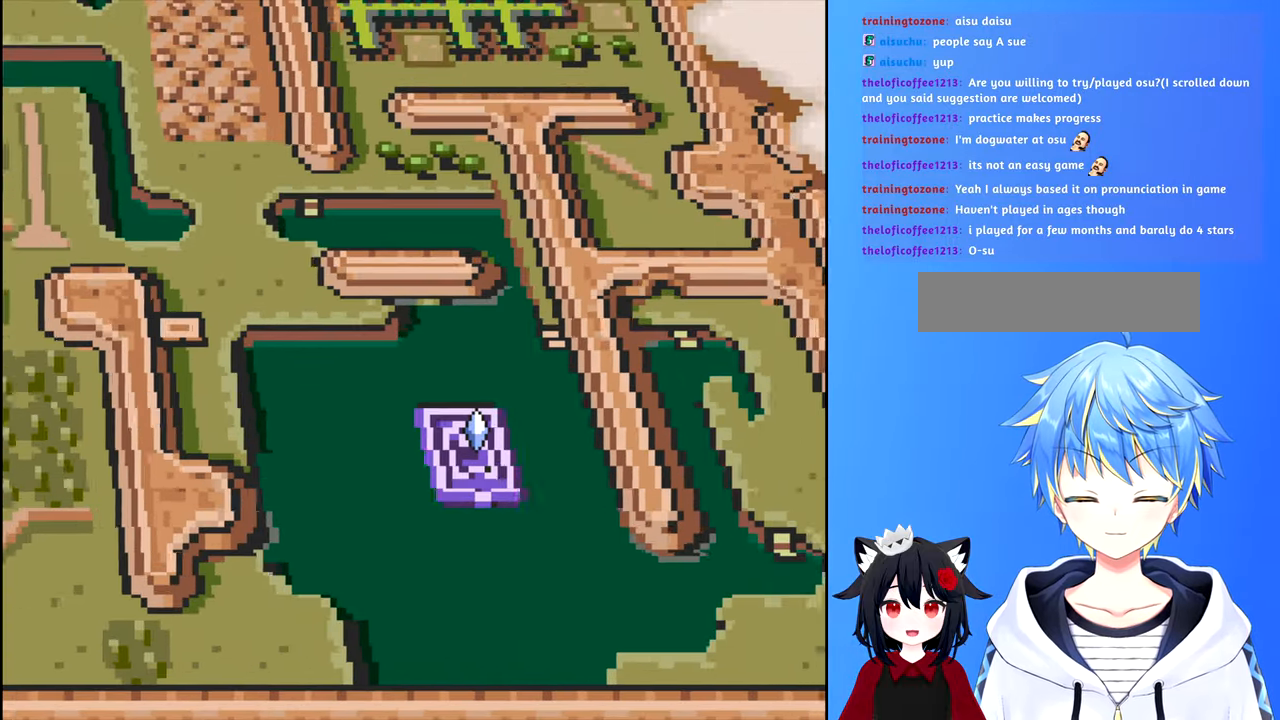
{"buttons": ["DPAD_UP"], "events": [[234, "DPAD_UP", "down"], [250, "DPAD_RIGHT", "up"]]}
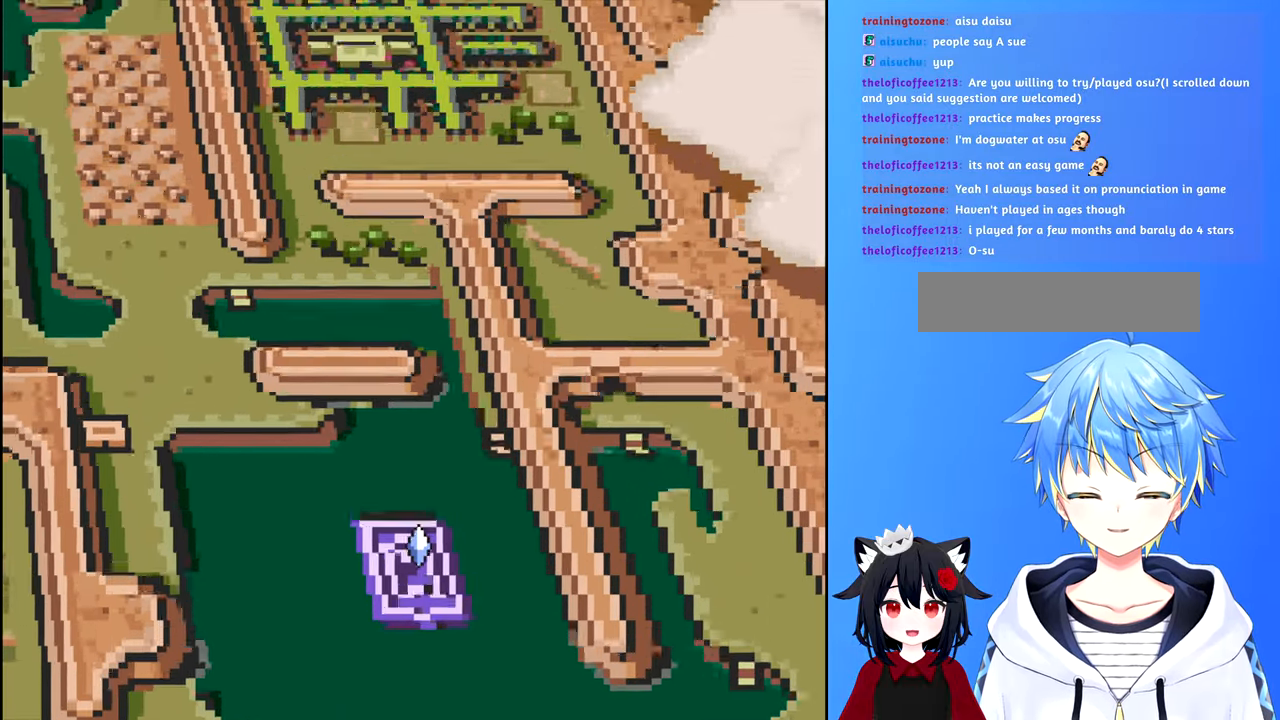
{"buttons": ["DPAD_UP"], "events": []}